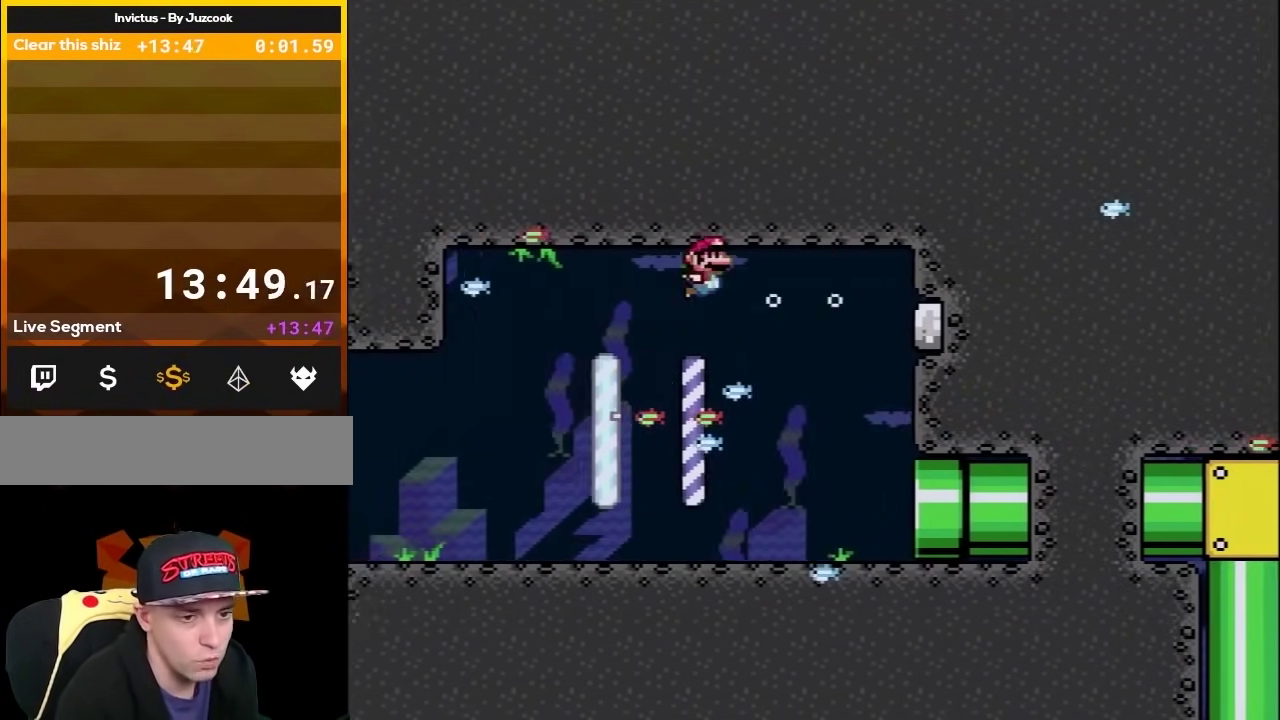
Gameplay with a controller (Nintendo layout); each line is a JSON object with the inputs held at the frame after it. "events" lists button and stick changes between this image and that frame as [ms after this image, input, new state], when the widget could be followed in between. Not read: L3 R3.
{"buttons": ["Y"], "events": [[50, "DPAD_RIGHT", "up"], [100, "DPAD_RIGHT", "down"], [133, "B", "up"], [150, "DPAD_RIGHT", "up"], [167, "DPAD_LEFT", "down"], [217, "DPAD_LEFT", "up"], [217, "DPAD_RIGHT", "down"], [217, "DPAD_UP", "up"], [233, "Y", "up"], [283, "DPAD_RIGHT", "up"], [300, "A", "down"], [450, "A", "up"], [467, "Y", "down"]]}
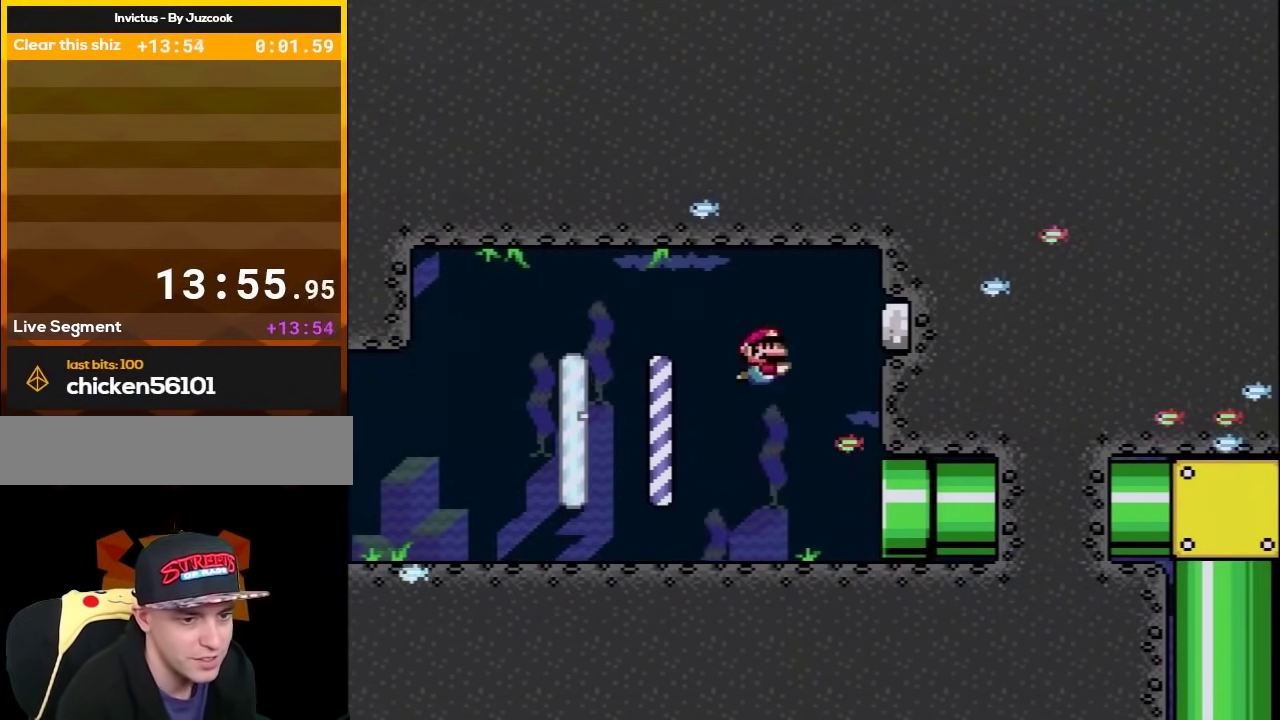
{"buttons": ["Y", "DPAD_RIGHT"], "events": [[50, "DPAD_DOWN", "down"], [167, "DPAD_DOWN", "up"], [250, "DPAD_DOWN", "down"], [317, "Y", "up"], [450, "Y", "down"], [467, "DPAD_DOWN", "up"], [483, "DPAD_RIGHT", "down"]]}
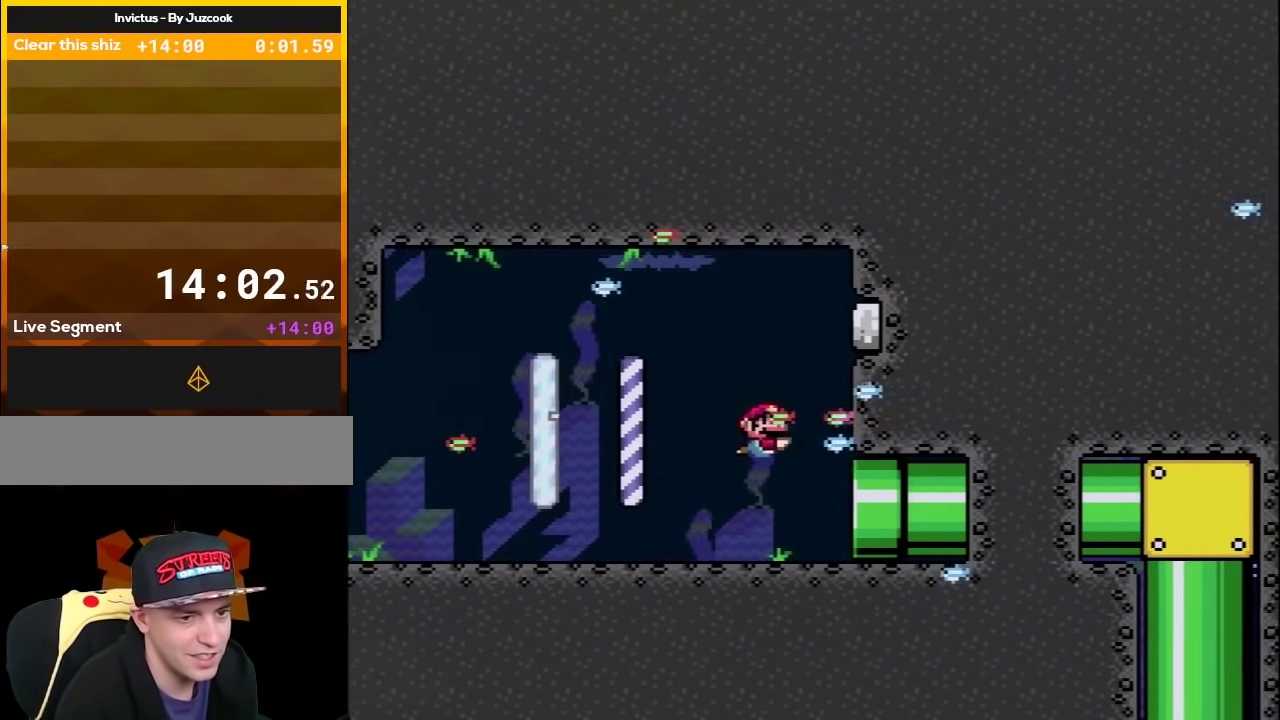
{"buttons": ["Y"], "events": [[500, "DPAD_RIGHT", "up"]]}
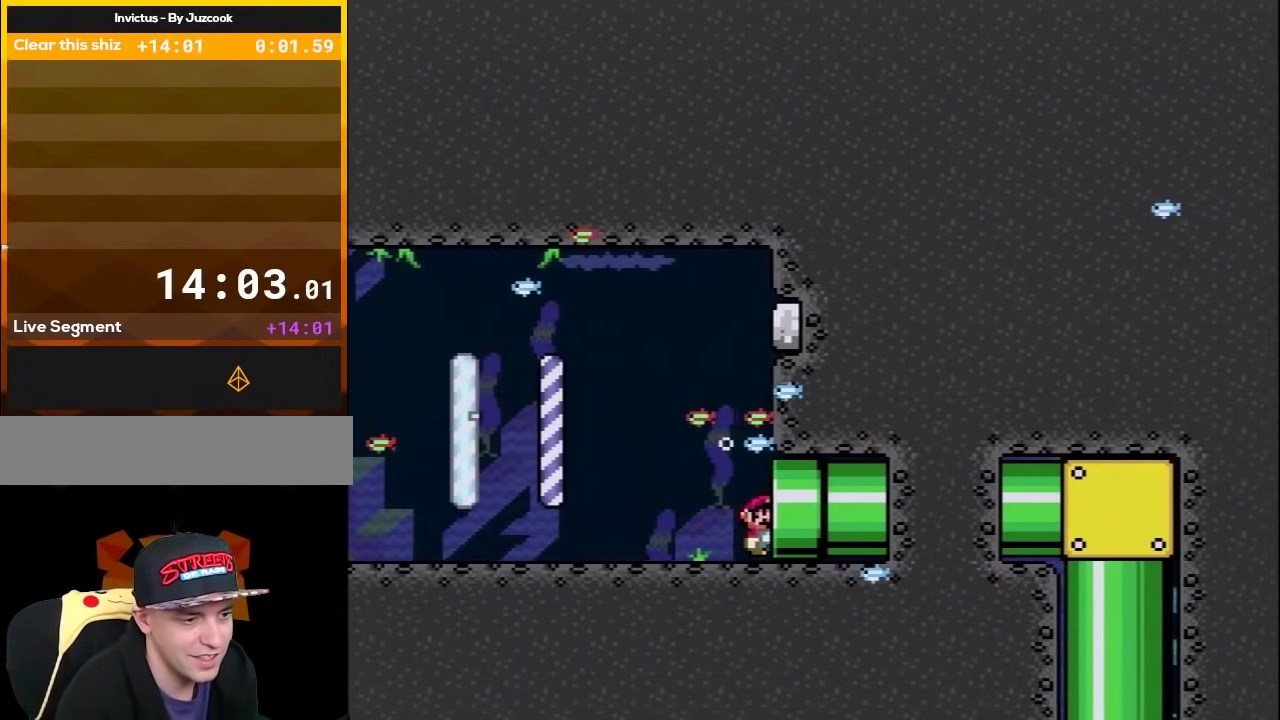
{"buttons": ["Y"], "events": []}
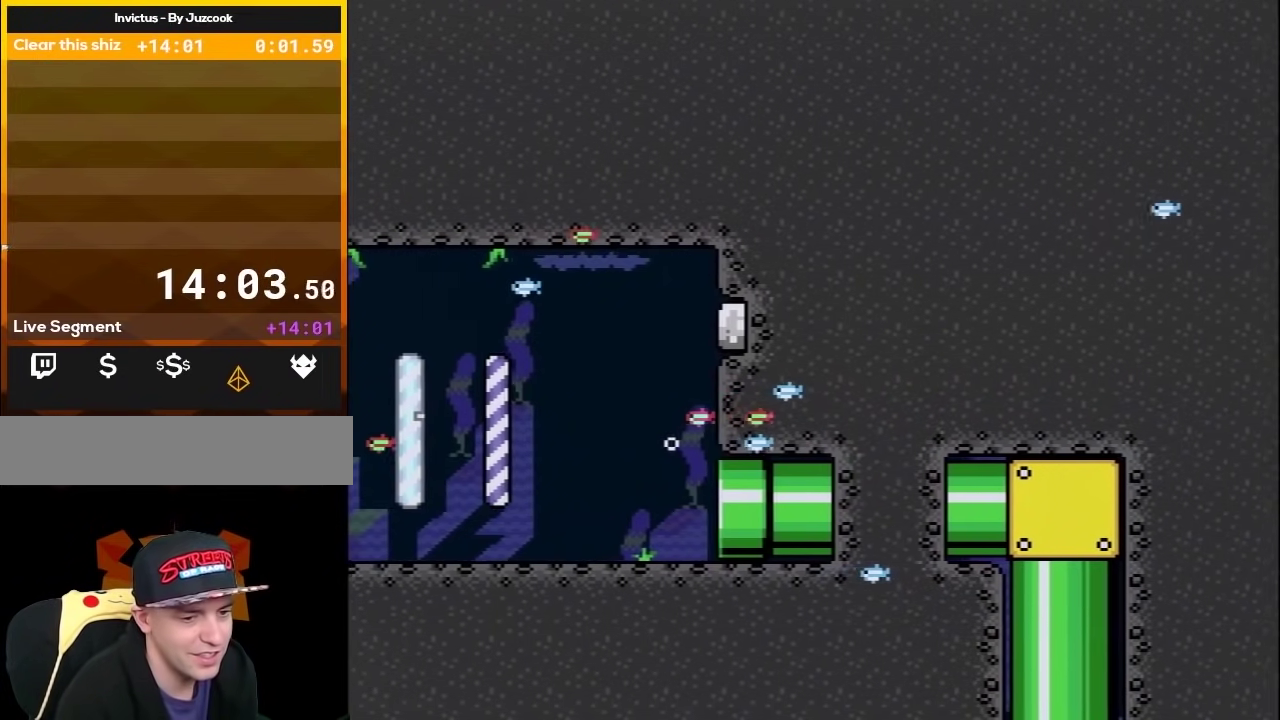
{"buttons": ["Y"], "events": []}
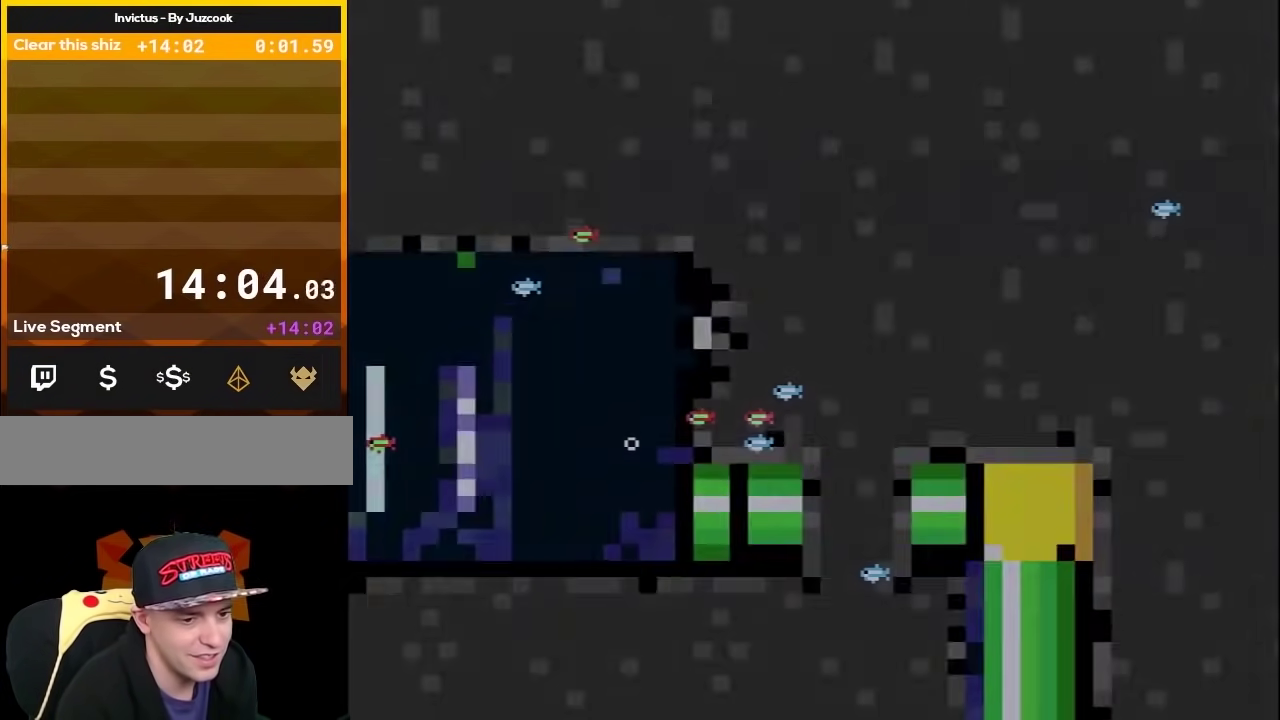
{"buttons": ["Y"], "events": []}
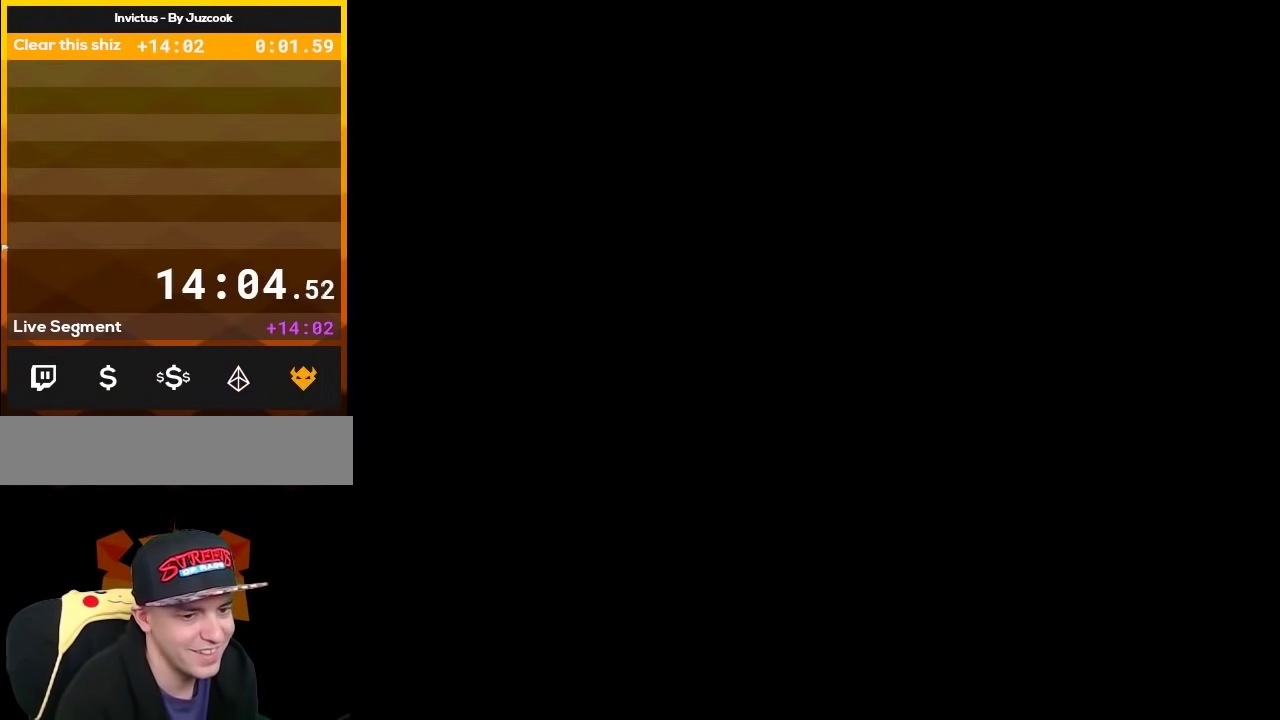
{"buttons": [], "events": [[217, "Y", "up"]]}
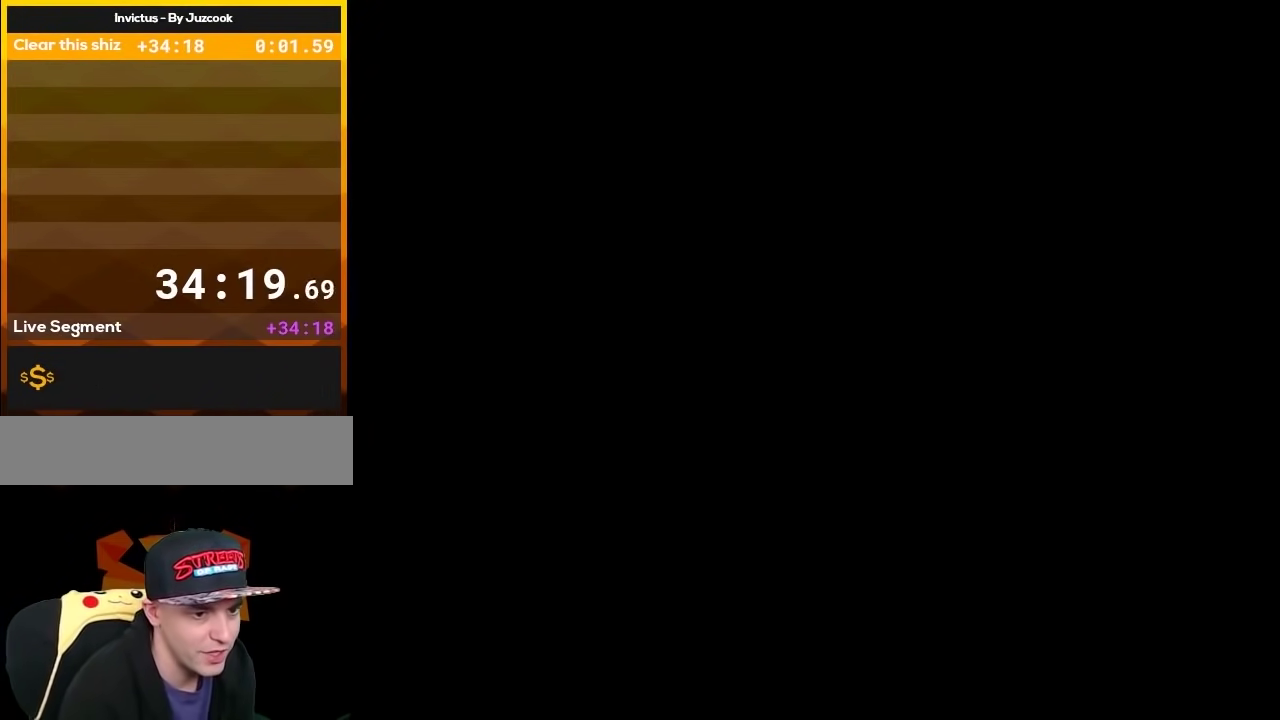
{"buttons": ["Y"], "events": [[233, "Y", "down"]]}
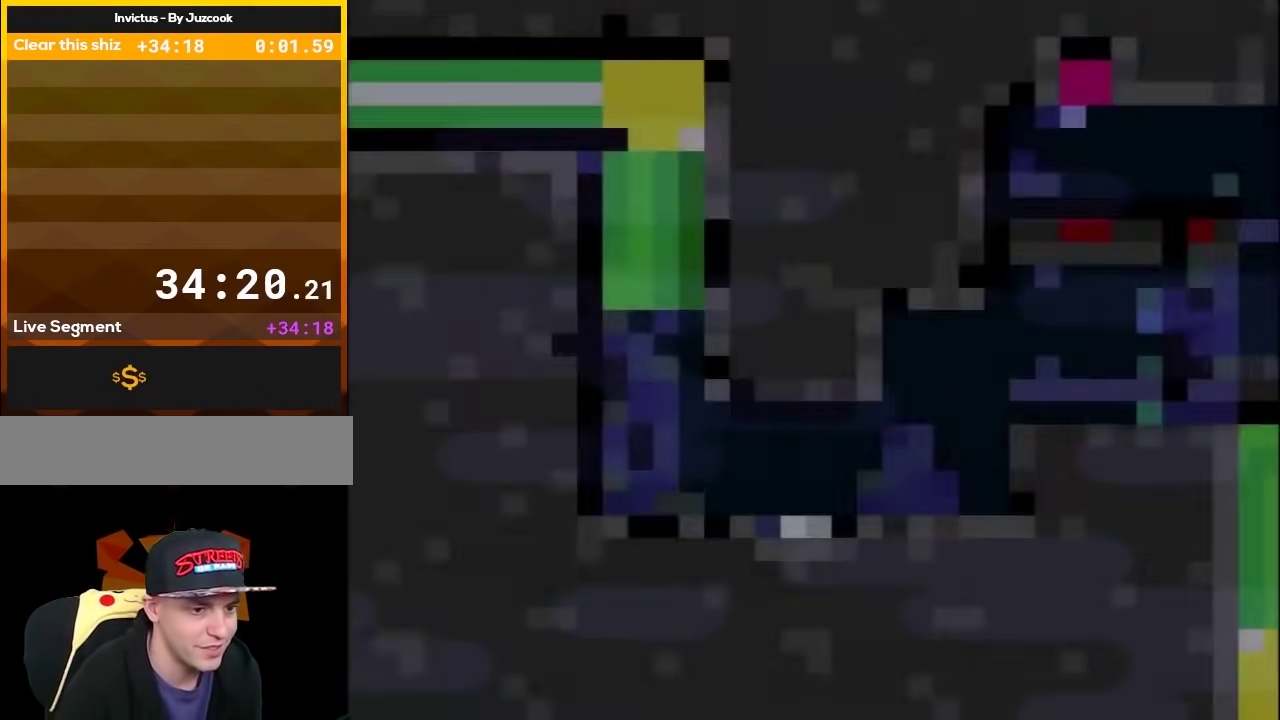
{"buttons": ["Y"], "events": []}
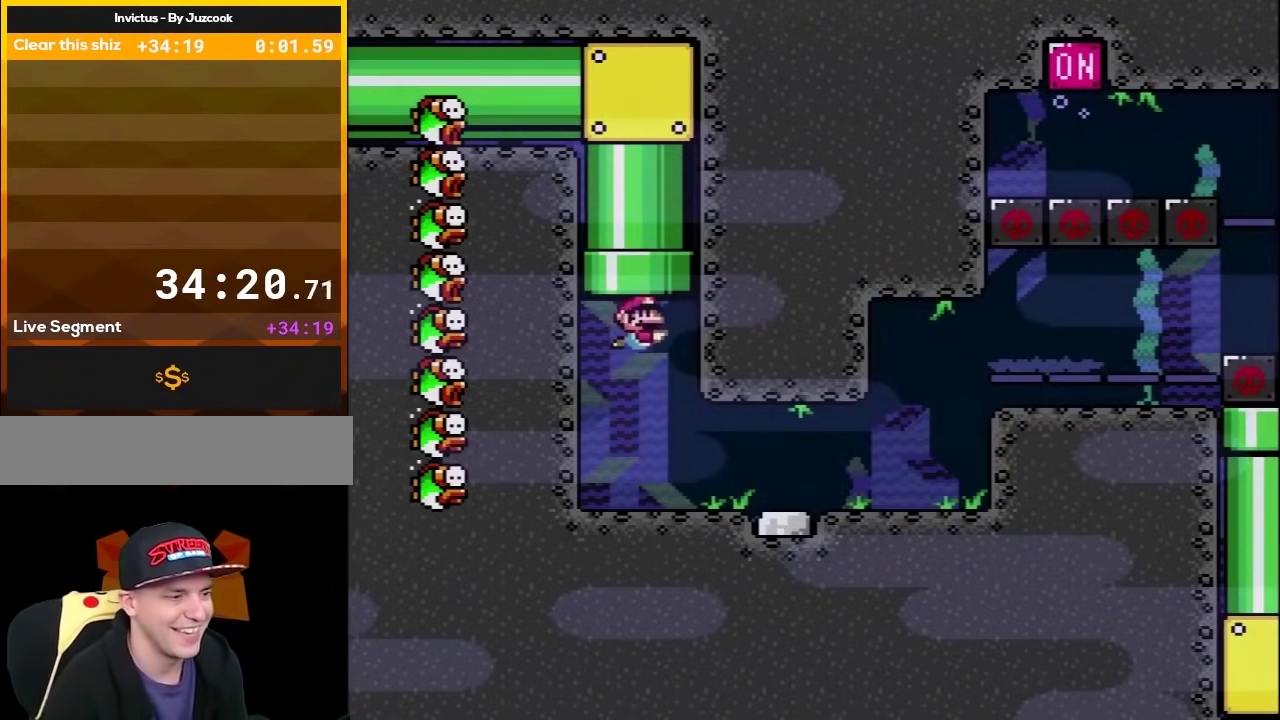
{"buttons": ["B", "Y", "DPAD_DOWN", "DPAD_RIGHT"], "events": [[67, "DPAD_RIGHT", "down"], [200, "DPAD_DOWN", "down"], [267, "DPAD_RIGHT", "up"], [317, "DPAD_RIGHT", "down"], [483, "B", "down"]]}
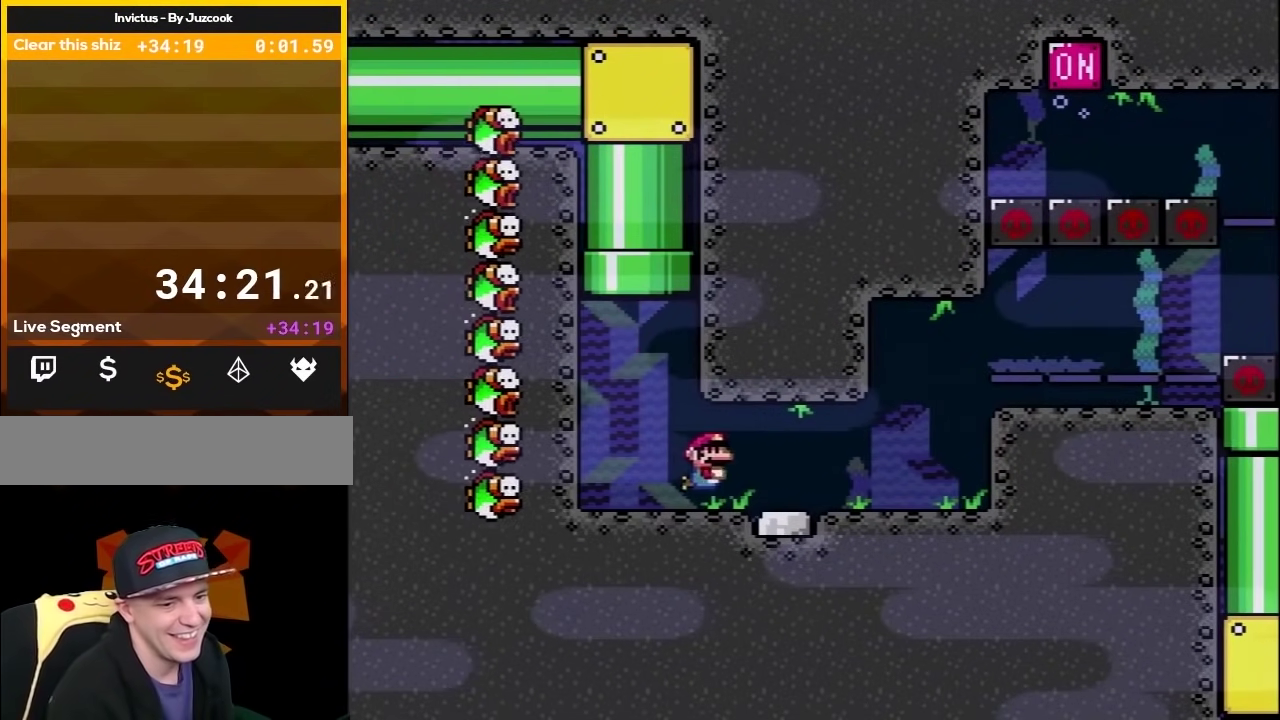
{"buttons": ["Y", "DPAD_DOWN", "DPAD_RIGHT"], "events": [[83, "B", "up"], [167, "B", "down"], [267, "B", "up"]]}
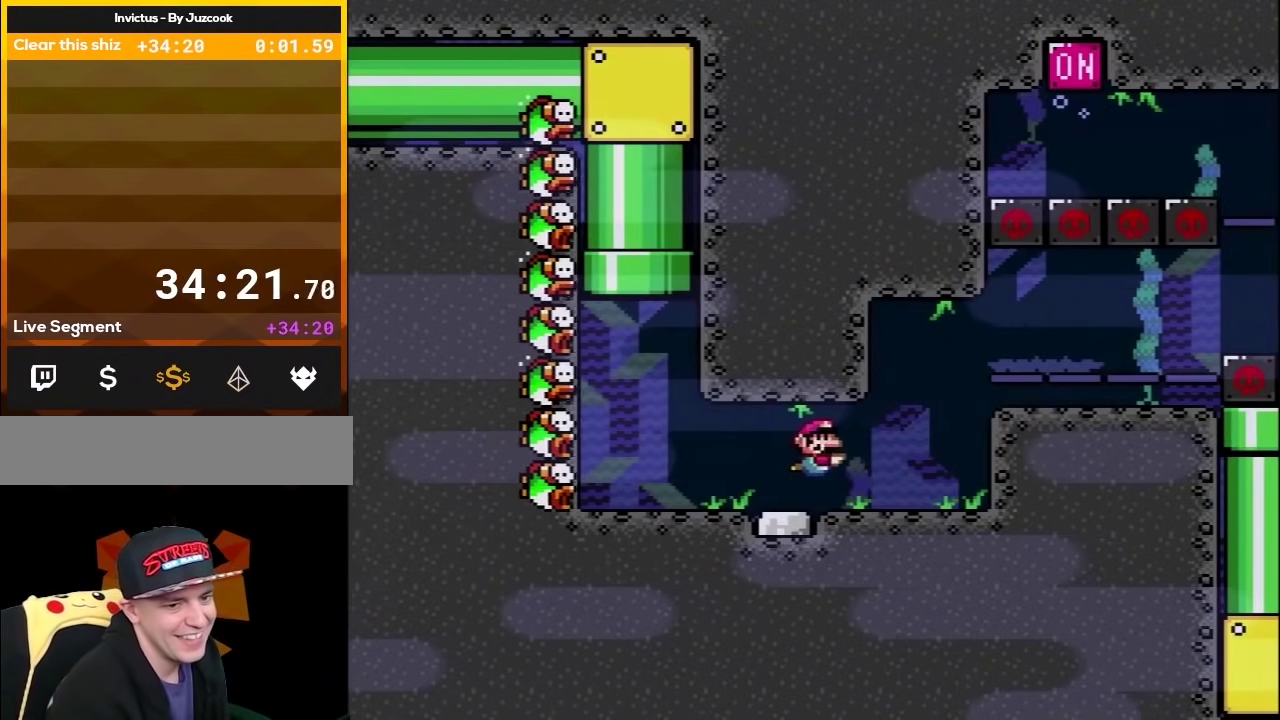
{"buttons": ["Y", "DPAD_UP", "DPAD_RIGHT"], "events": [[300, "B", "down"], [317, "DPAD_DOWN", "up"], [383, "B", "up"], [483, "DPAD_UP", "down"]]}
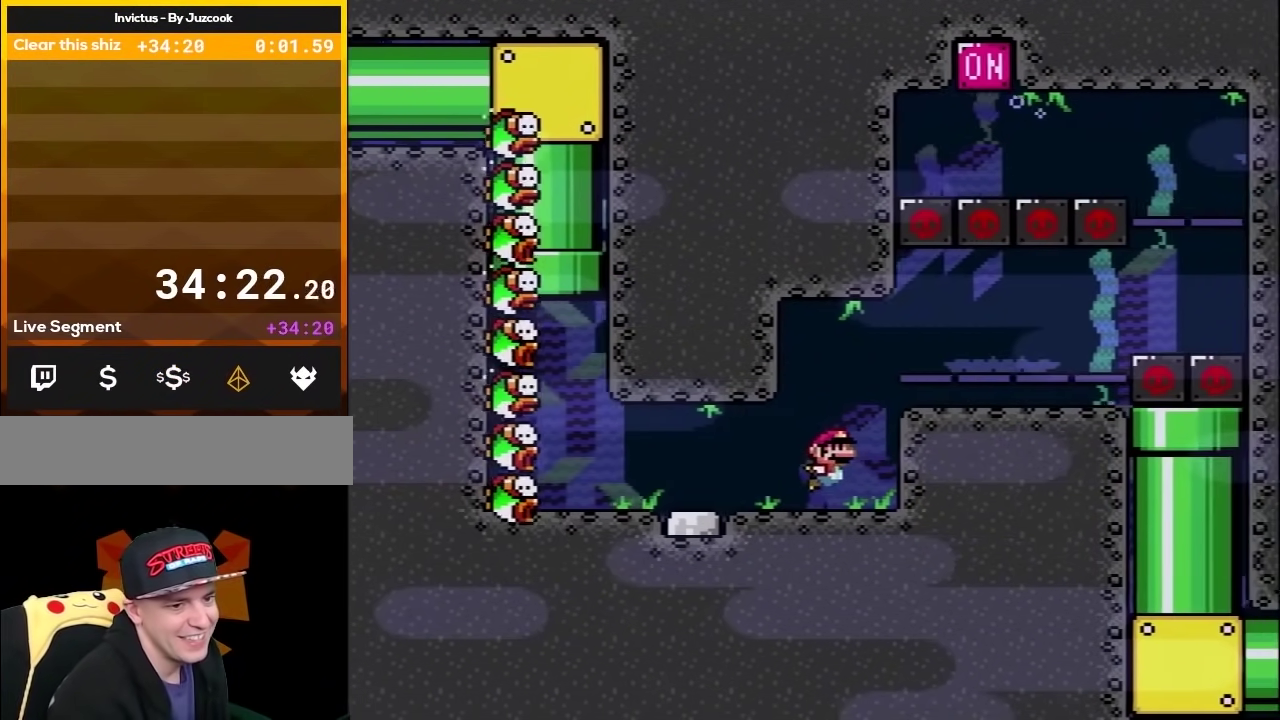
{"buttons": ["Y", "DPAD_DOWN", "DPAD_RIGHT"], "events": [[100, "B", "down"], [200, "B", "up"], [300, "B", "down"], [383, "B", "up"], [417, "DPAD_UP", "up"], [450, "DPAD_DOWN", "down"]]}
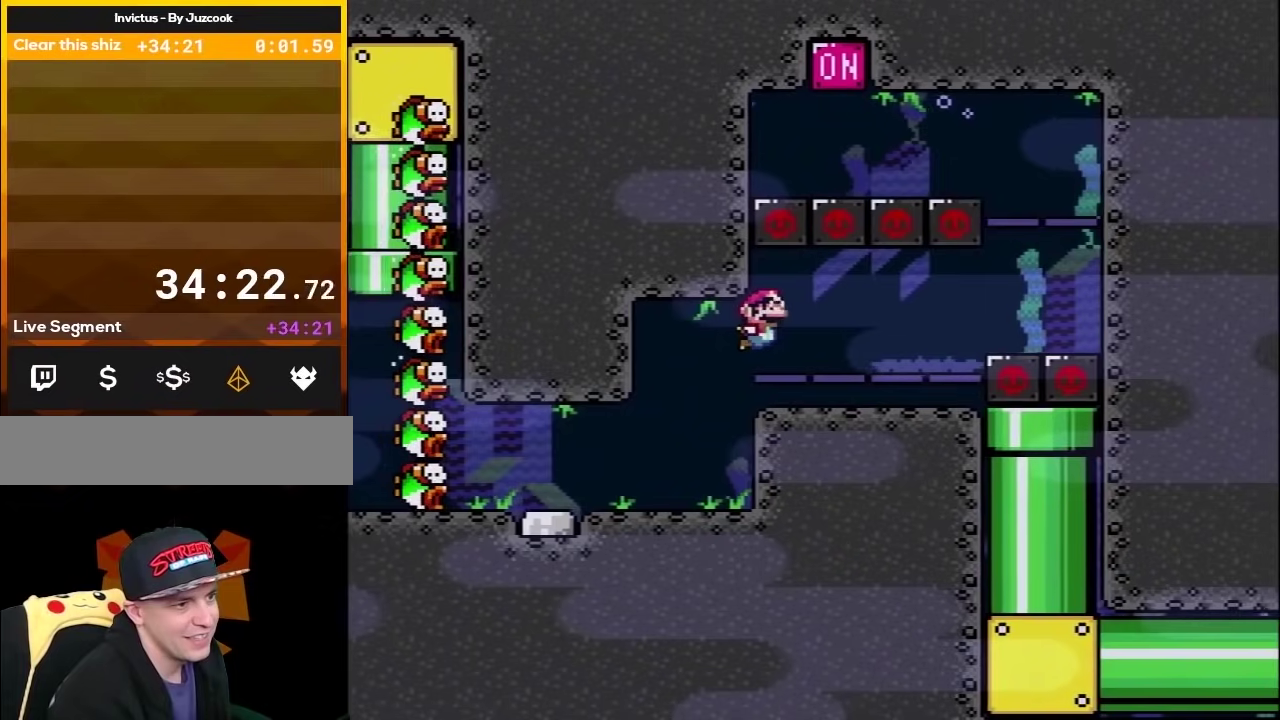
{"buttons": ["Y", "DPAD_DOWN", "DPAD_RIGHT"], "events": [[300, "B", "down"], [383, "B", "up"]]}
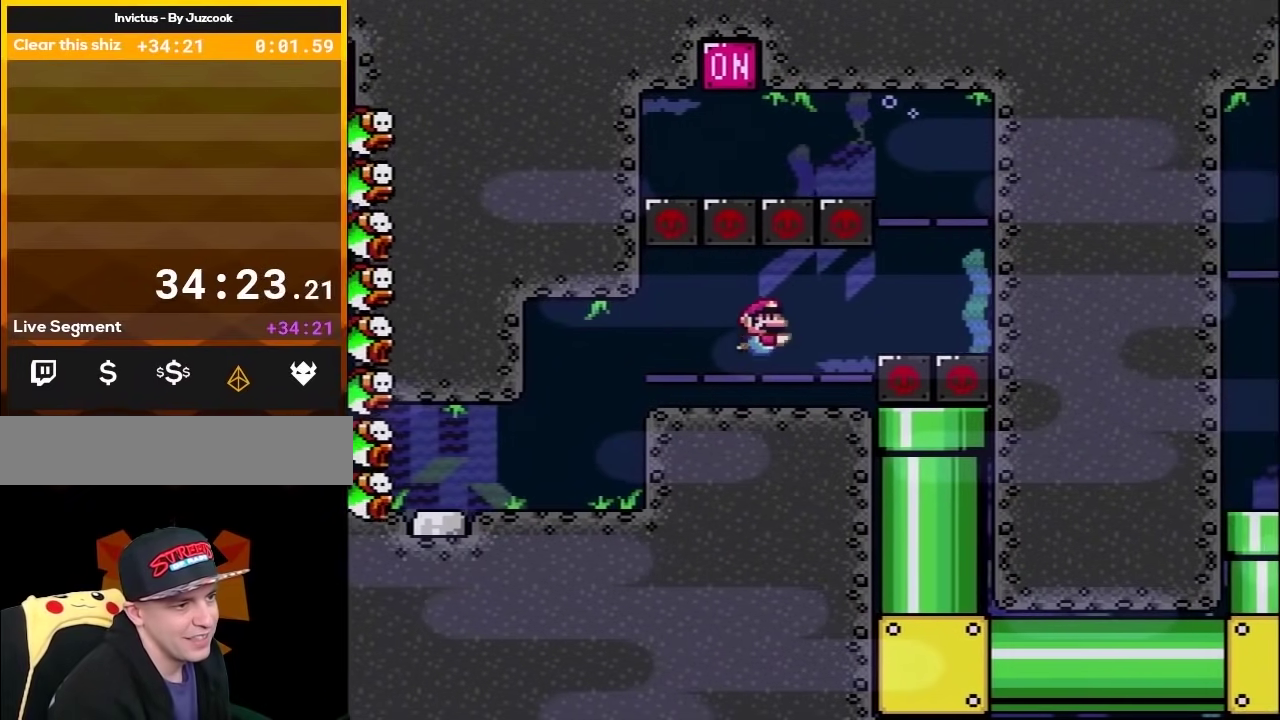
{"buttons": ["Y", "DPAD_DOWN", "DPAD_RIGHT"], "events": [[83, "B", "down"], [200, "B", "up"], [317, "B", "down"], [417, "B", "up"]]}
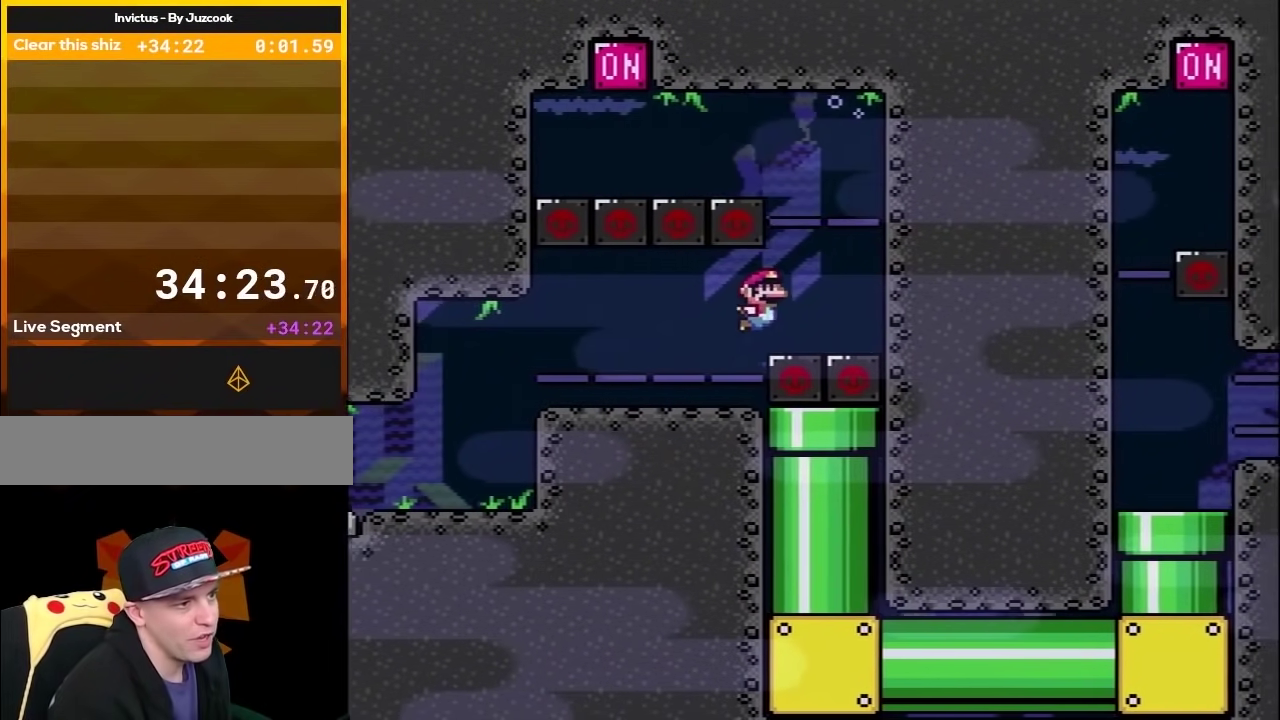
{"buttons": ["Y", "DPAD_UP", "DPAD_LEFT"], "events": [[133, "B", "down"], [133, "DPAD_DOWN", "up"], [133, "DPAD_RIGHT", "up"], [133, "DPAD_UP", "down"], [267, "B", "up"], [300, "DPAD_LEFT", "down"], [317, "B", "down"], [417, "B", "up"]]}
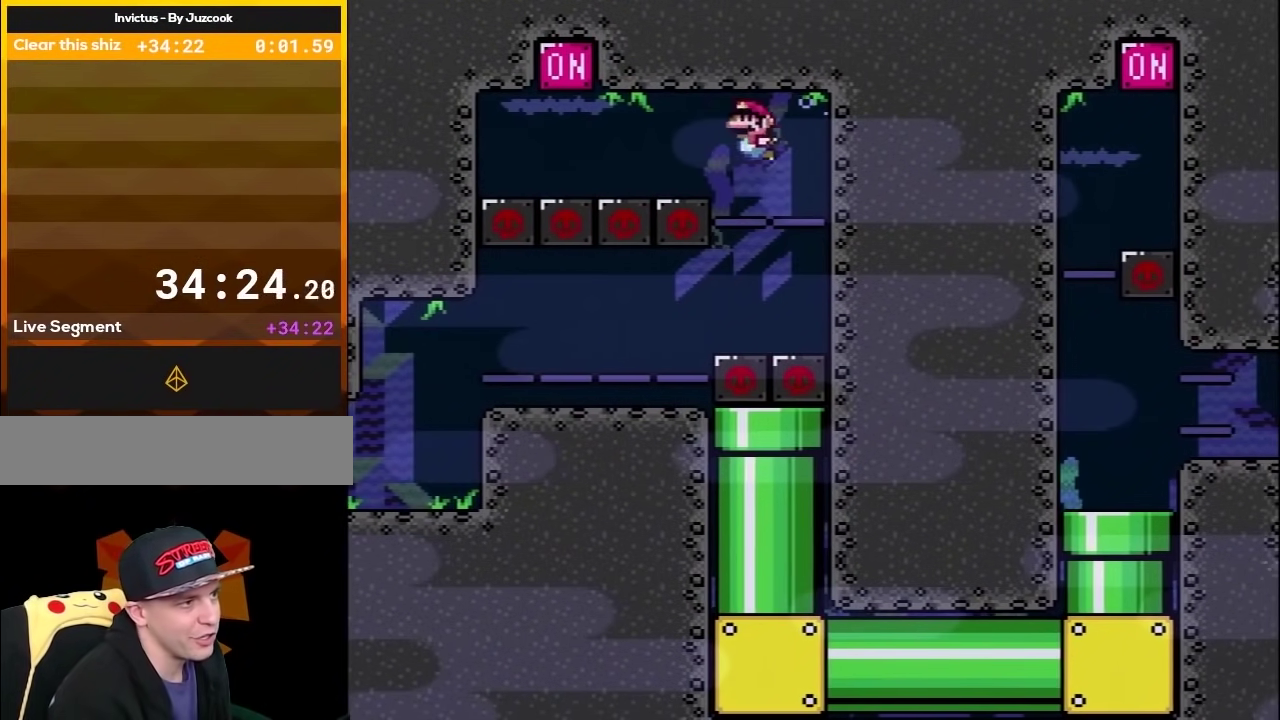
{"buttons": ["B", "Y", "DPAD_UP", "DPAD_LEFT"], "events": [[50, "B", "down"], [133, "B", "up"], [233, "B", "down"], [333, "B", "up"], [483, "B", "down"]]}
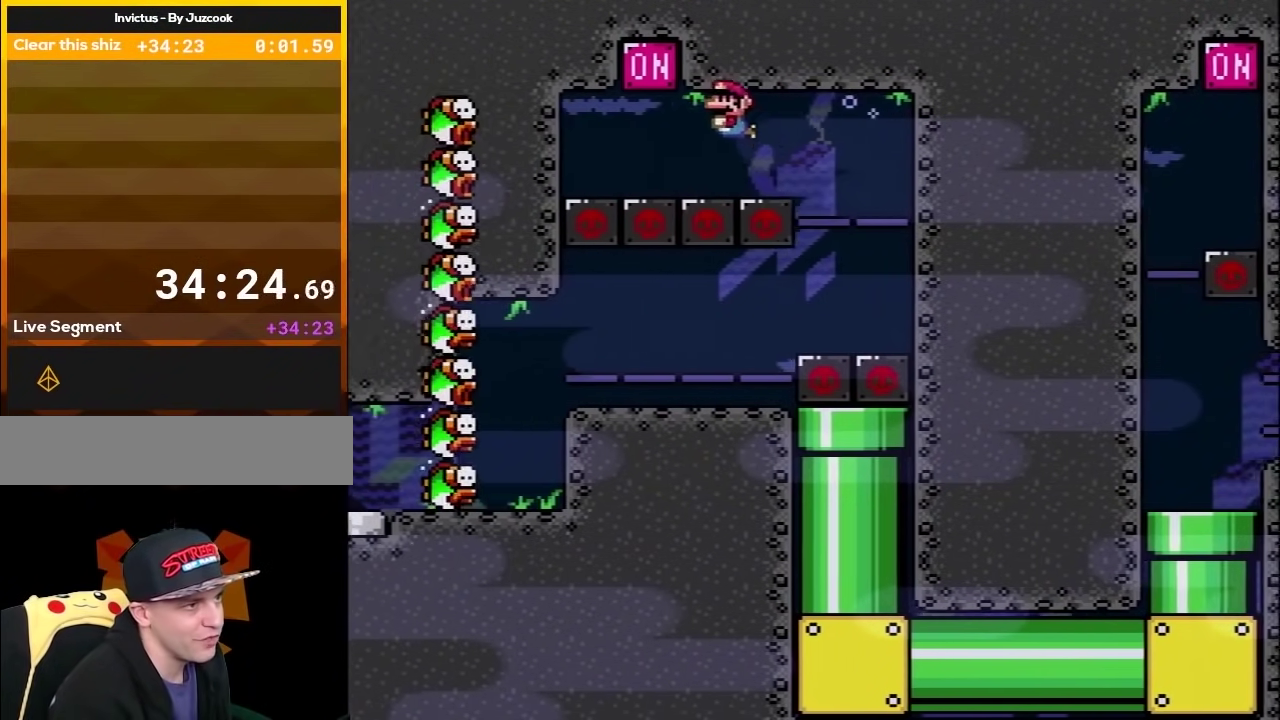
{"buttons": ["Y"], "events": [[83, "B", "up"], [300, "B", "down"], [300, "DPAD_LEFT", "up"], [333, "DPAD_RIGHT", "down"], [333, "DPAD_UP", "up"], [350, "B", "up"], [483, "DPAD_RIGHT", "up"]]}
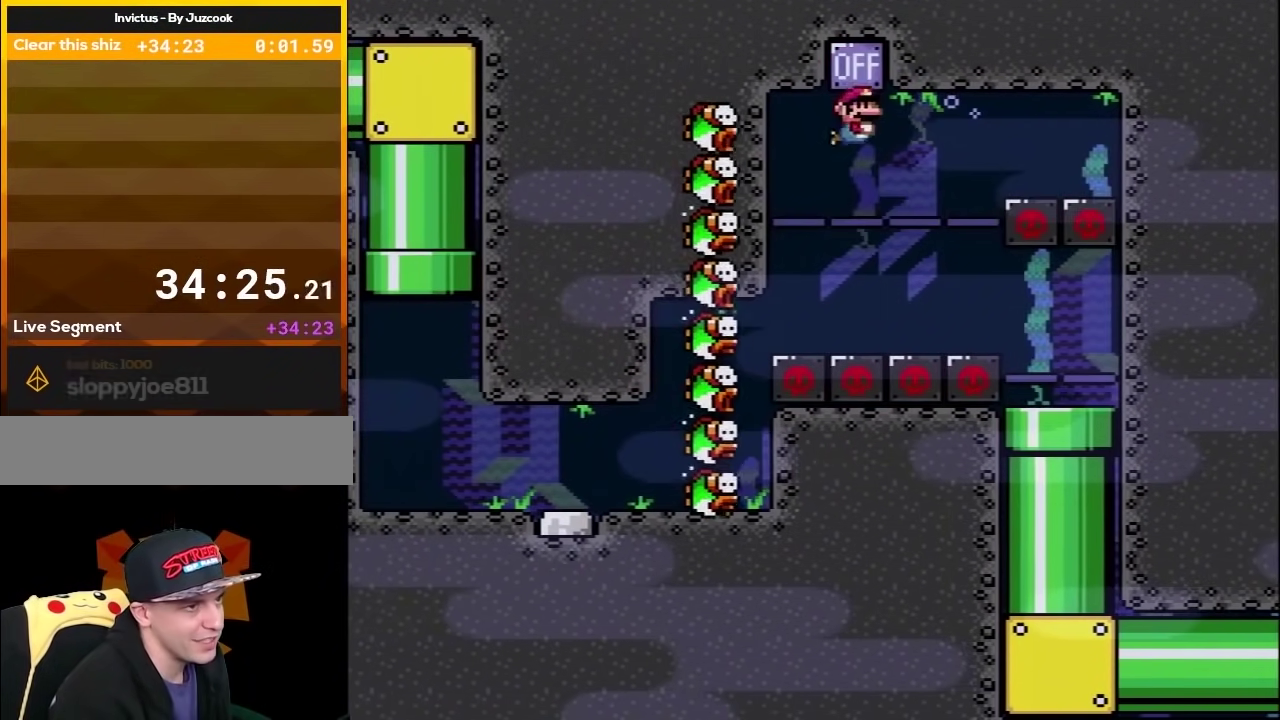
{"buttons": ["Y", "DPAD_DOWN", "DPAD_RIGHT"], "events": [[167, "DPAD_RIGHT", "down"], [350, "DPAD_DOWN", "down"]]}
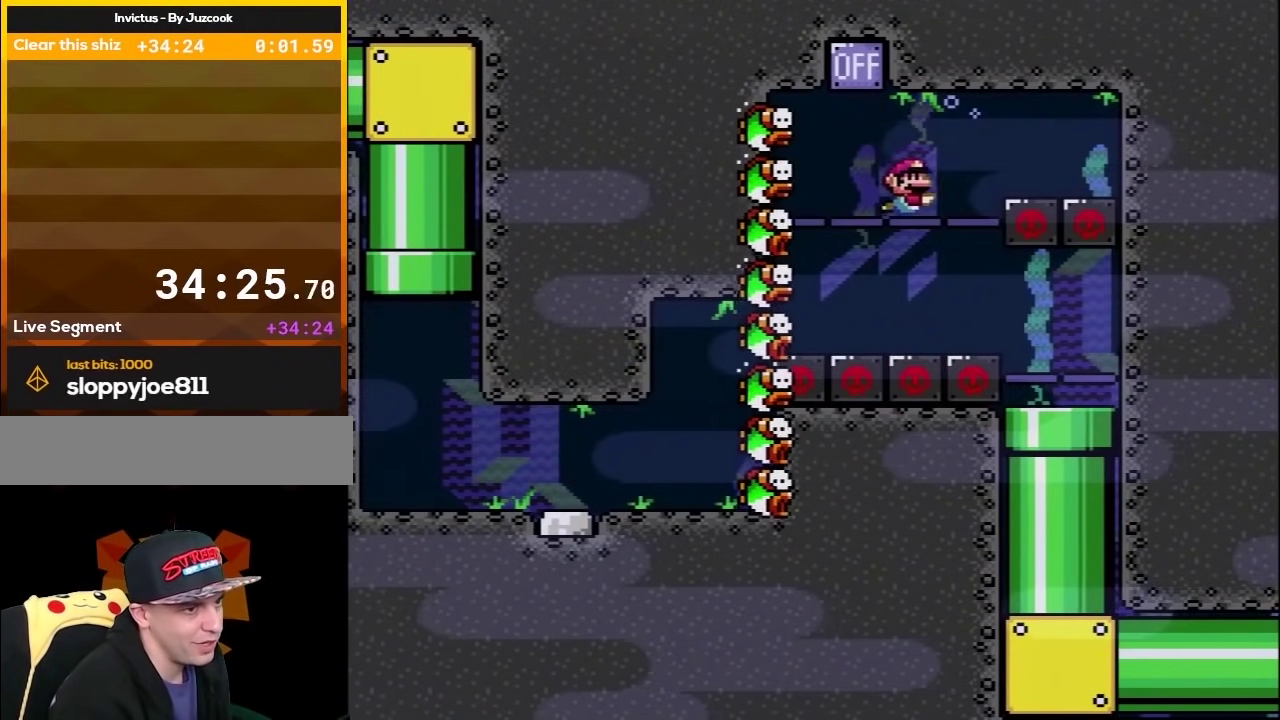
{"buttons": ["Y", "DPAD_DOWN", "DPAD_RIGHT"], "events": [[267, "B", "down"], [350, "B", "up"]]}
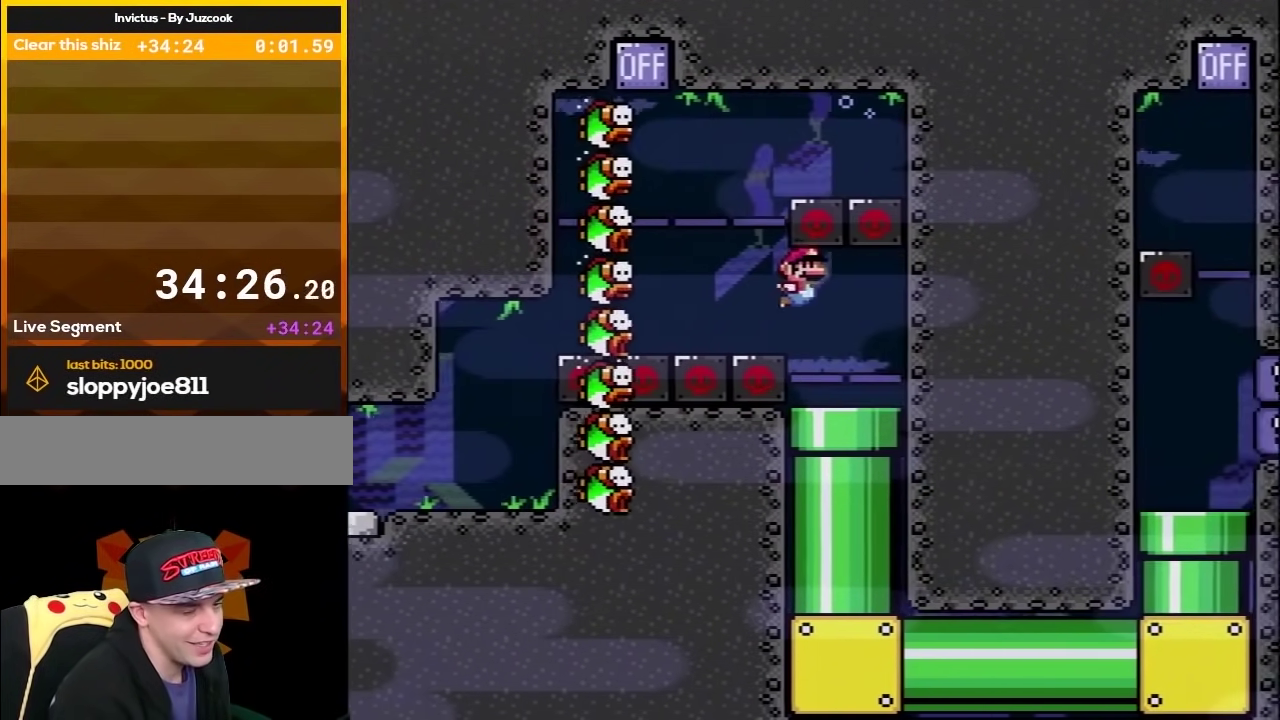
{"buttons": ["Y", "DPAD_DOWN"], "events": [[17, "DPAD_DOWN", "up"], [100, "DPAD_RIGHT", "up"], [133, "DPAD_LEFT", "down"], [200, "DPAD_DOWN", "down"], [233, "DPAD_LEFT", "up"]]}
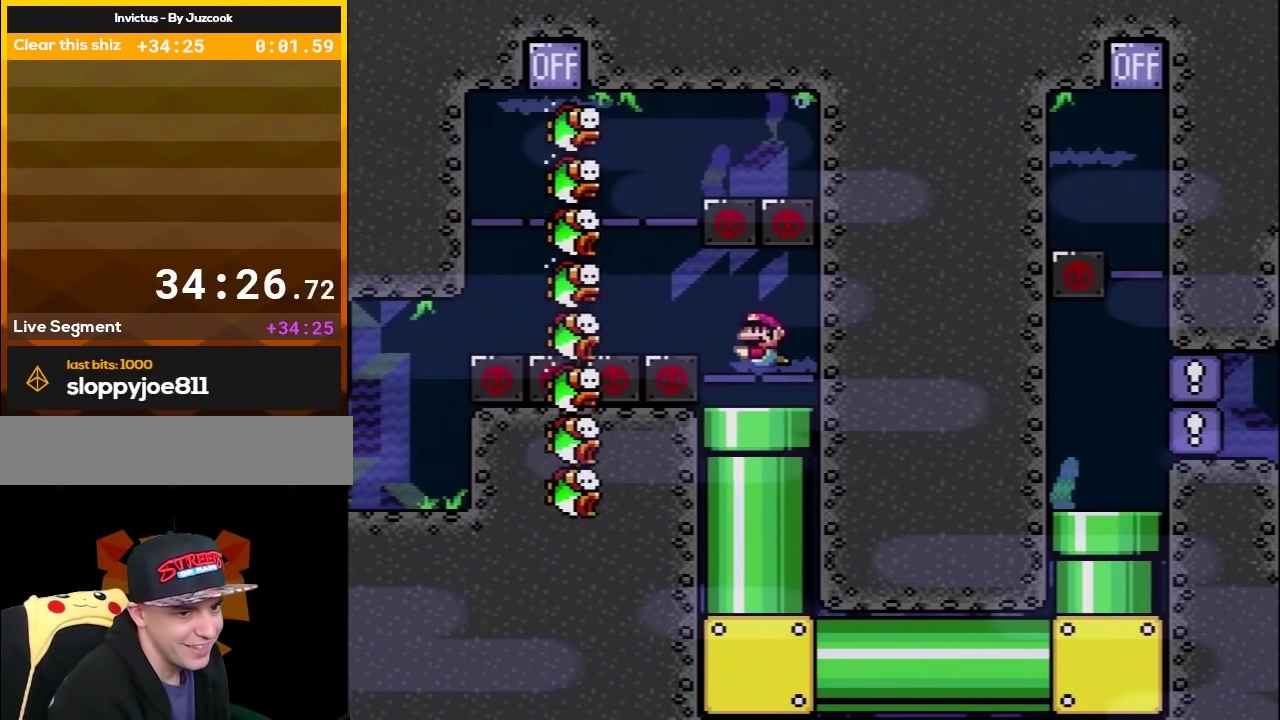
{"buttons": ["Y"], "events": [[367, "DPAD_DOWN", "up"]]}
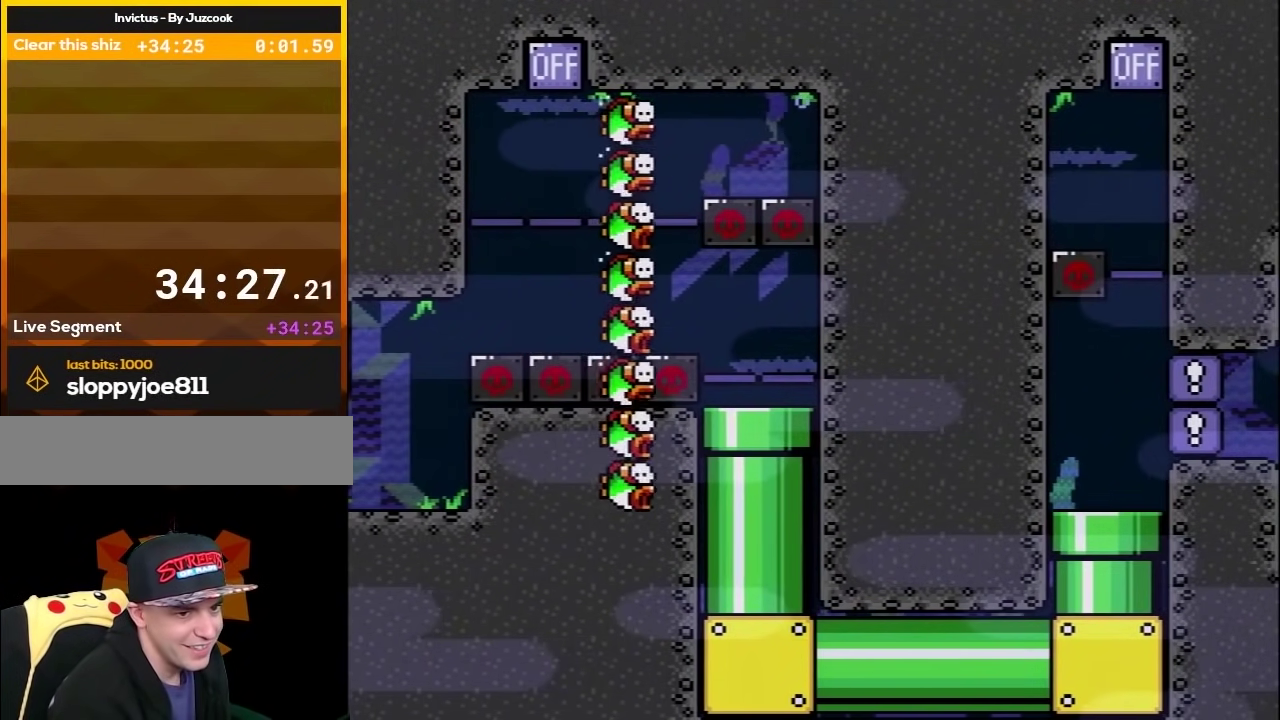
{"buttons": ["Y"], "events": []}
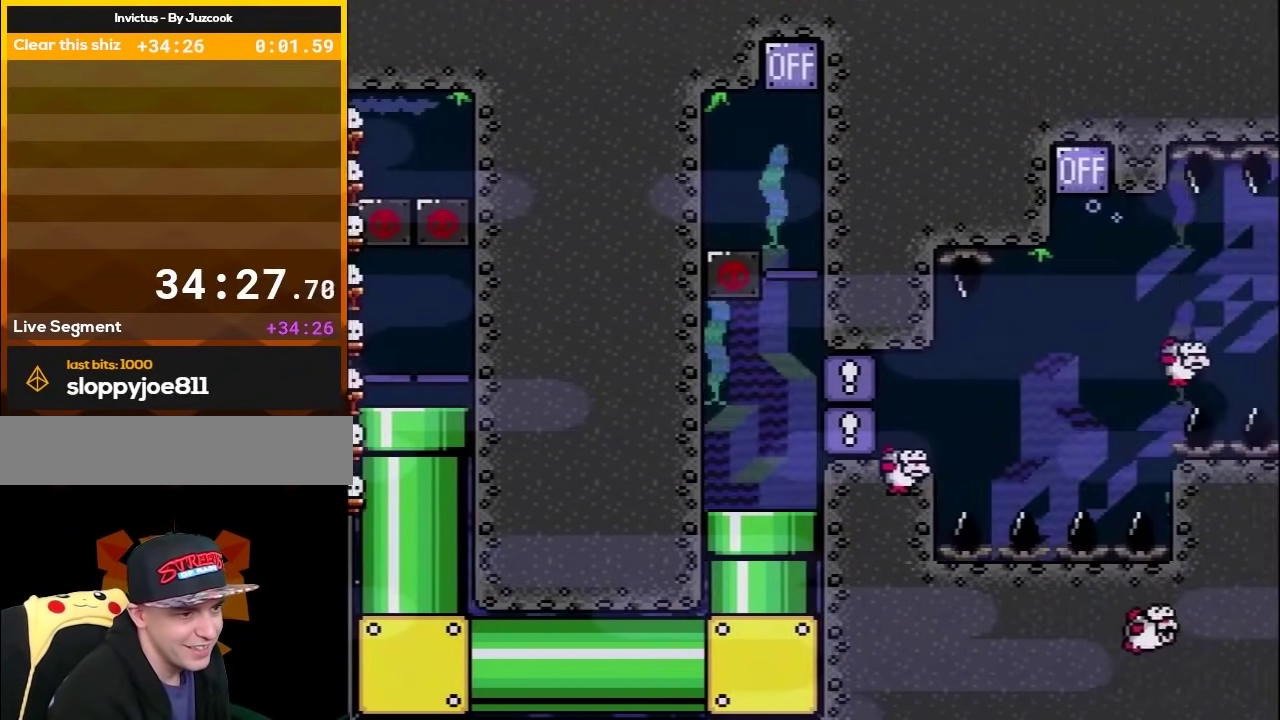
{"buttons": ["Y", "DPAD_UP", "DPAD_RIGHT"], "events": [[133, "DPAD_RIGHT", "down"], [167, "DPAD_UP", "down"], [300, "B", "down"], [450, "B", "up"]]}
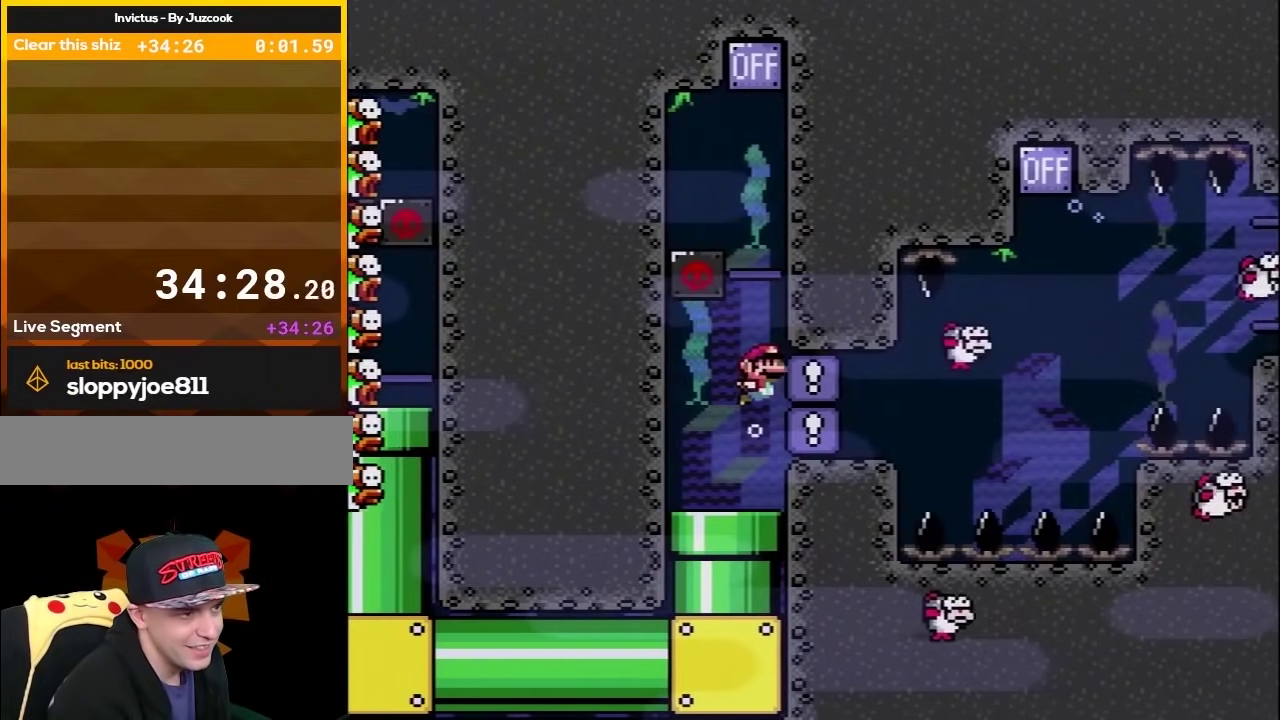
{"buttons": ["Y", "DPAD_UP", "DPAD_LEFT"], "events": [[17, "B", "down"], [67, "DPAD_RIGHT", "up"], [167, "B", "up"], [233, "B", "down"], [450, "DPAD_LEFT", "down"], [483, "B", "up"]]}
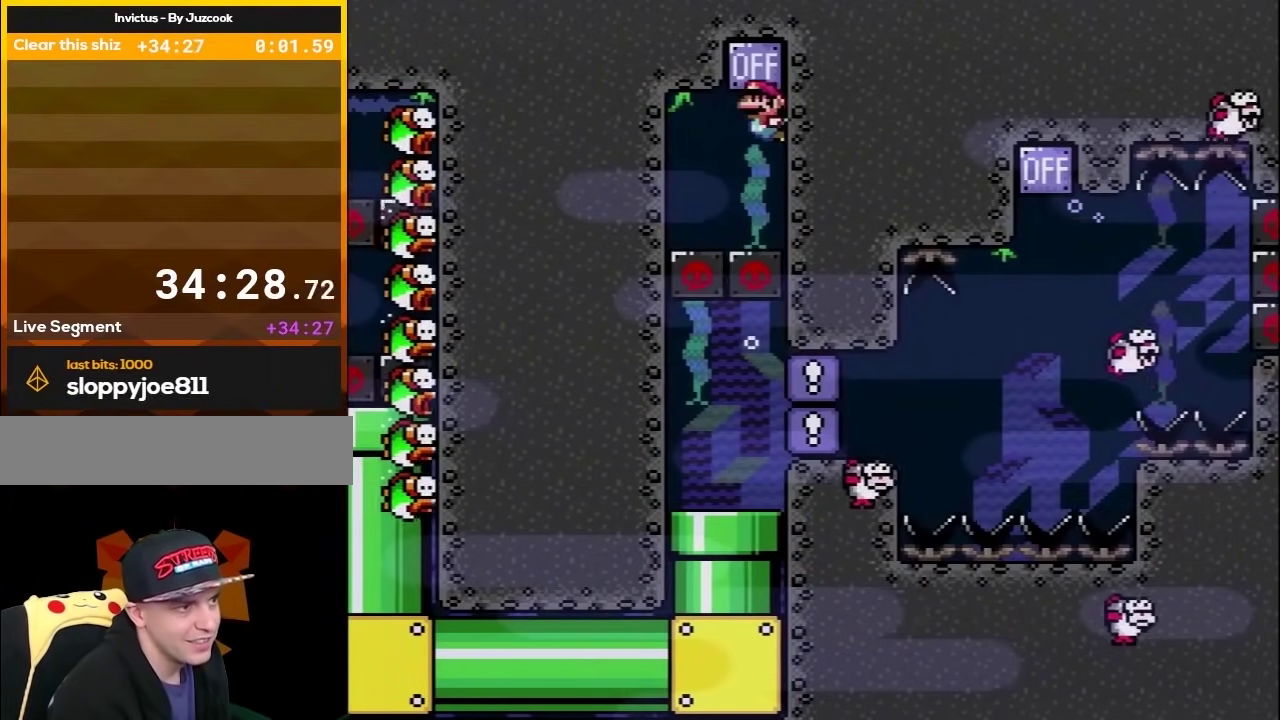
{"buttons": ["Y", "DPAD_LEFT"], "events": [[300, "DPAD_UP", "up"]]}
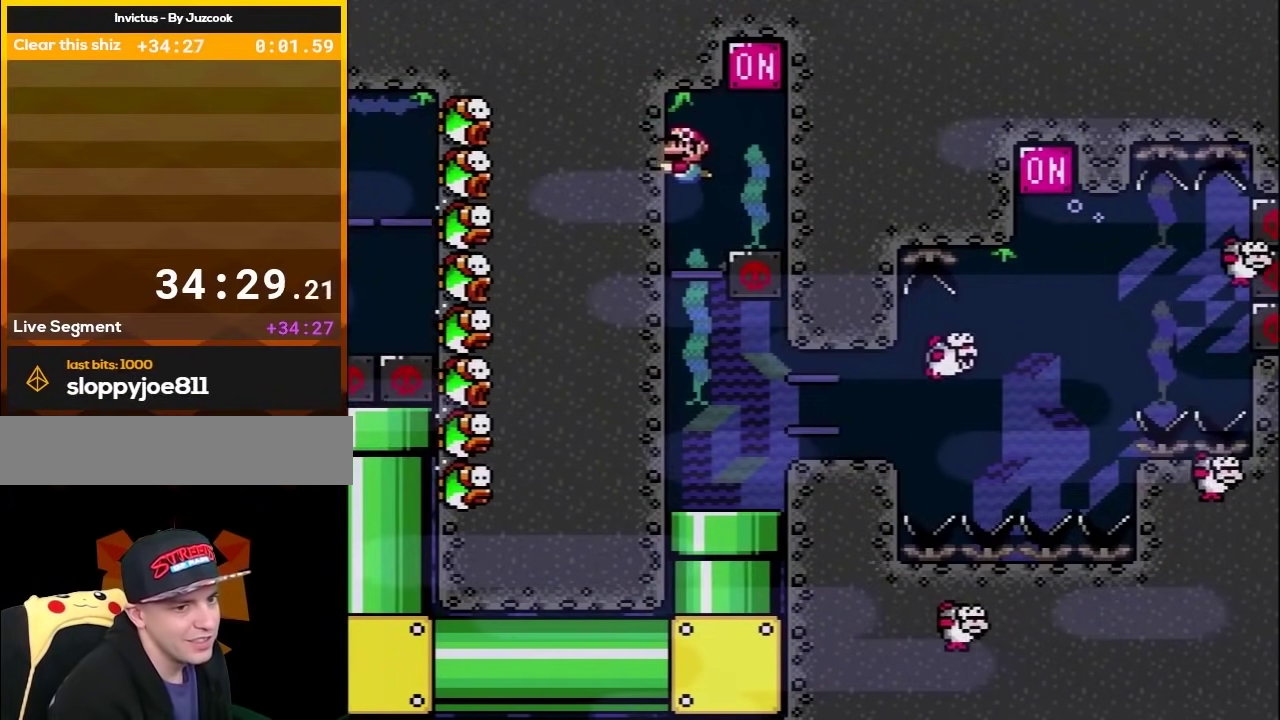
{"buttons": ["Y", "DPAD_DOWN", "DPAD_RIGHT"], "events": [[17, "DPAD_LEFT", "up"], [483, "DPAD_DOWN", "down"], [483, "DPAD_RIGHT", "down"]]}
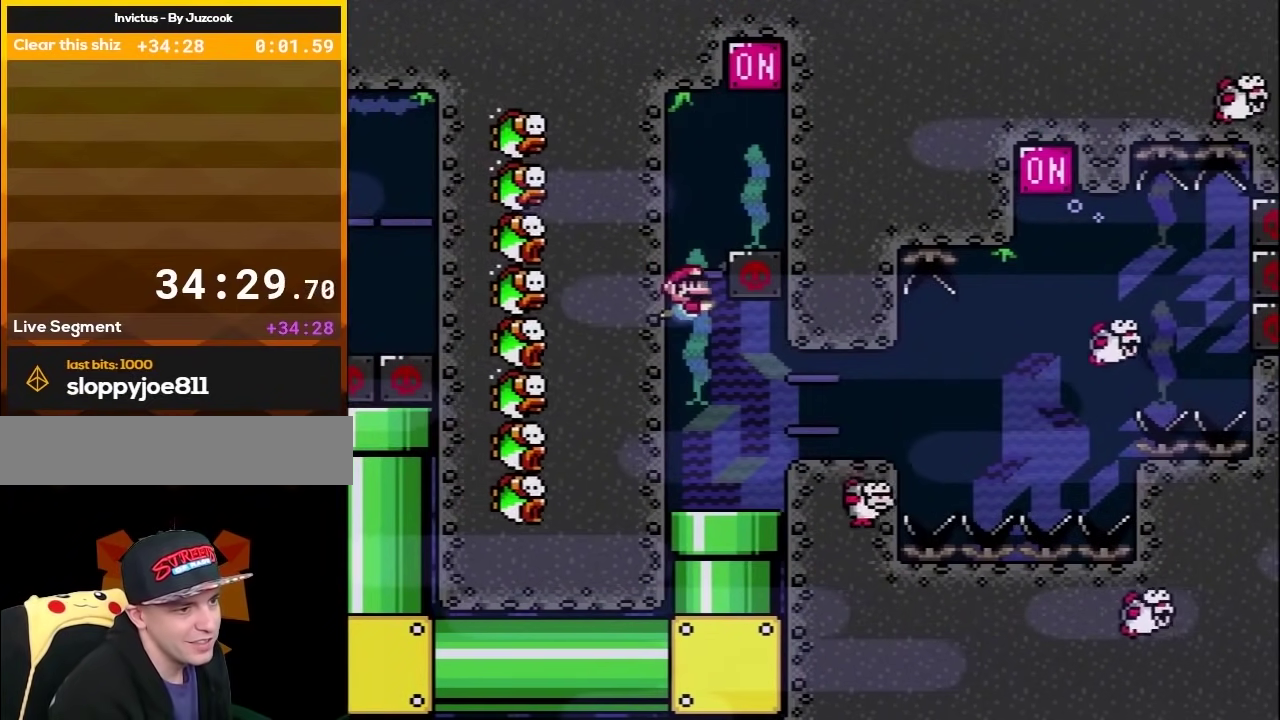
{"buttons": ["B", "Y", "DPAD_DOWN", "DPAD_RIGHT"], "events": [[217, "B", "down"], [317, "B", "up"], [433, "B", "down"]]}
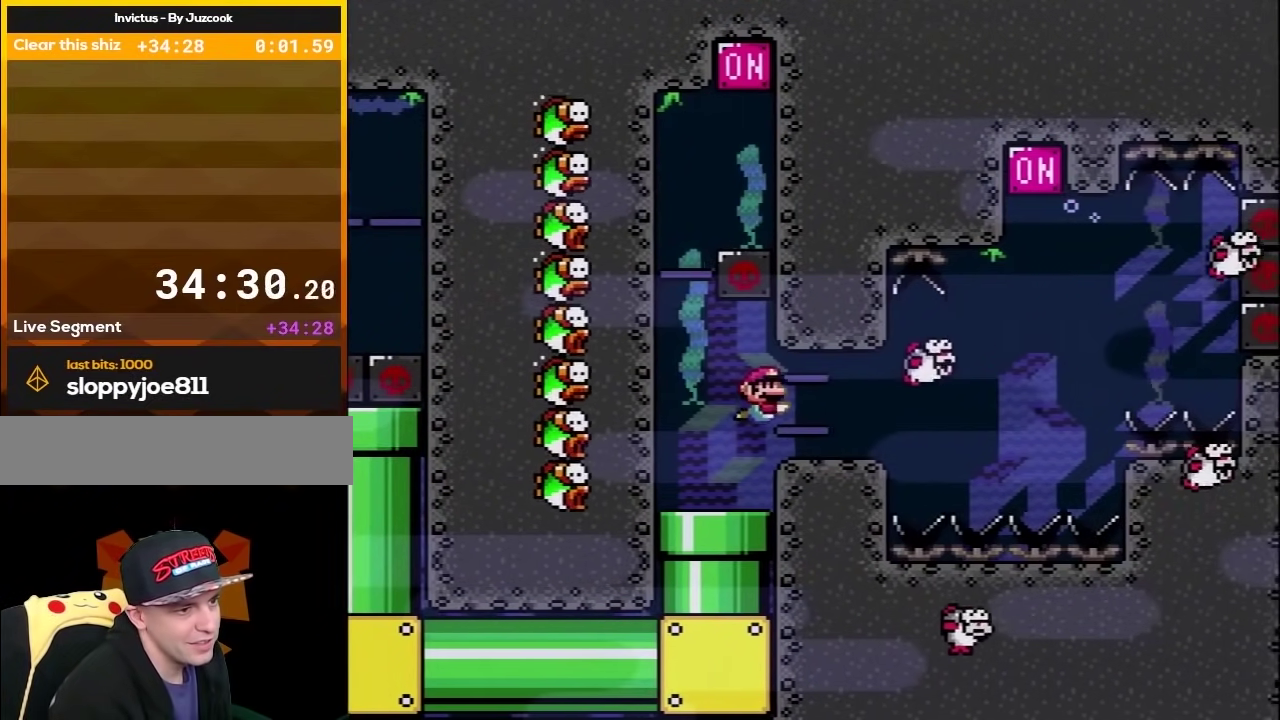
{"buttons": ["Y", "DPAD_DOWN", "DPAD_RIGHT"], "events": [[33, "B", "up"], [117, "B", "down"], [217, "B", "up"]]}
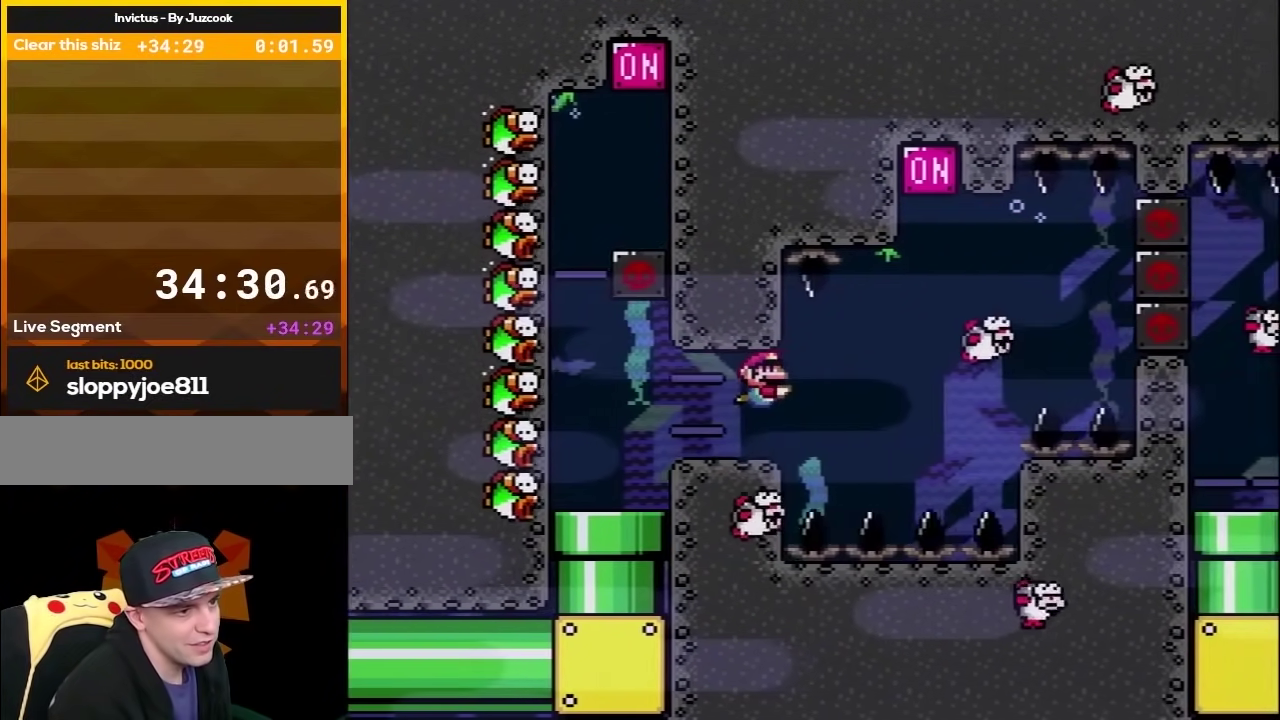
{"buttons": ["Y", "DPAD_RIGHT"], "events": [[317, "B", "down"], [400, "B", "up"], [500, "DPAD_DOWN", "up"]]}